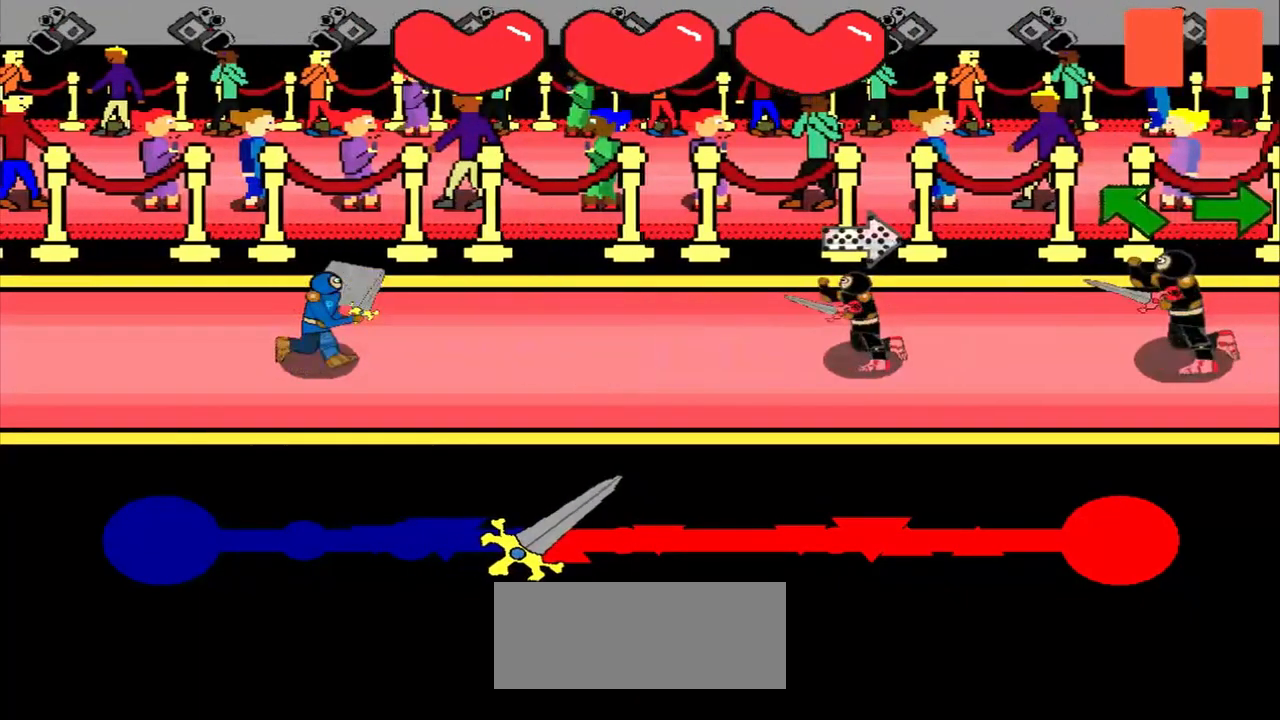
Gameplay with a controller (PlayStation layout); each line is a JSON object with the inputs held at the frame after it. "events" lists button and stick changes between this image and that frame as [ms after this image, input, new state], when the widget could be followed in between. Not read: L2 L3 R2 R3 right_stick.
{"buttons": [], "left_stick": "center", "events": [[208, "left_stick", "left"], [375, "left_stick", "center"]]}
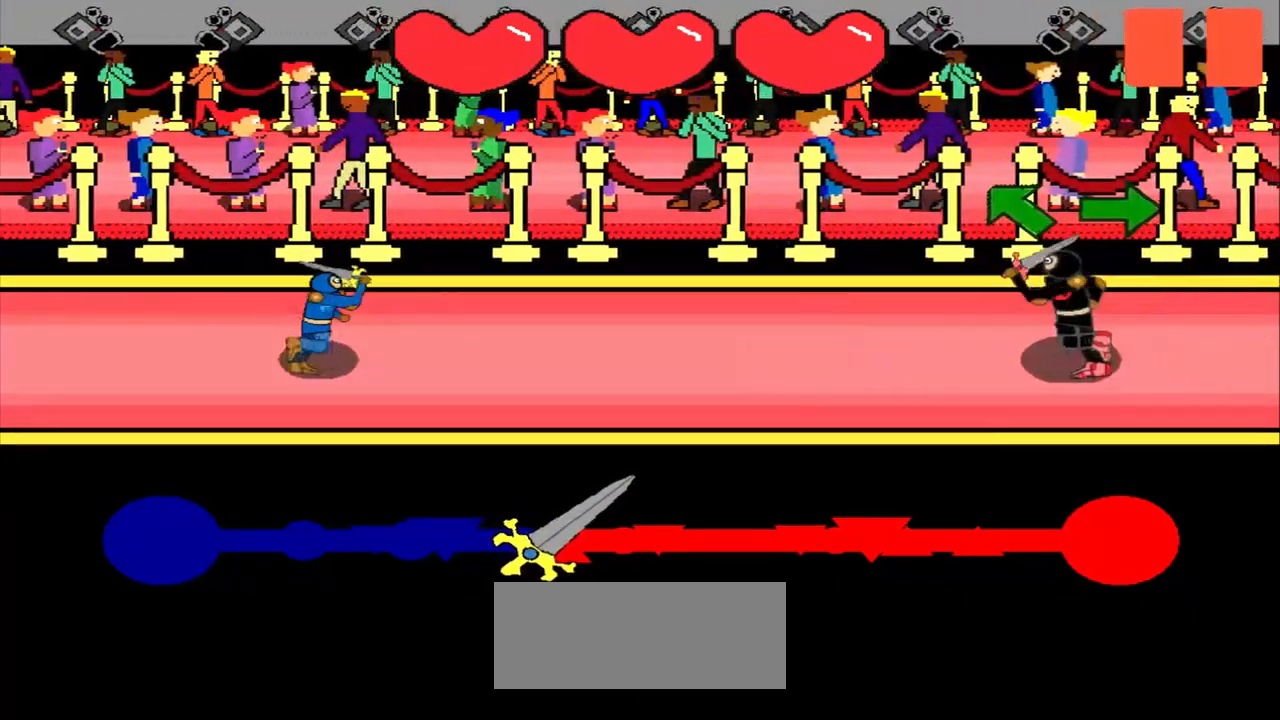
{"buttons": [], "left_stick": "center", "events": [[333, "left_stick", "up-left"], [500, "left_stick", "center"]]}
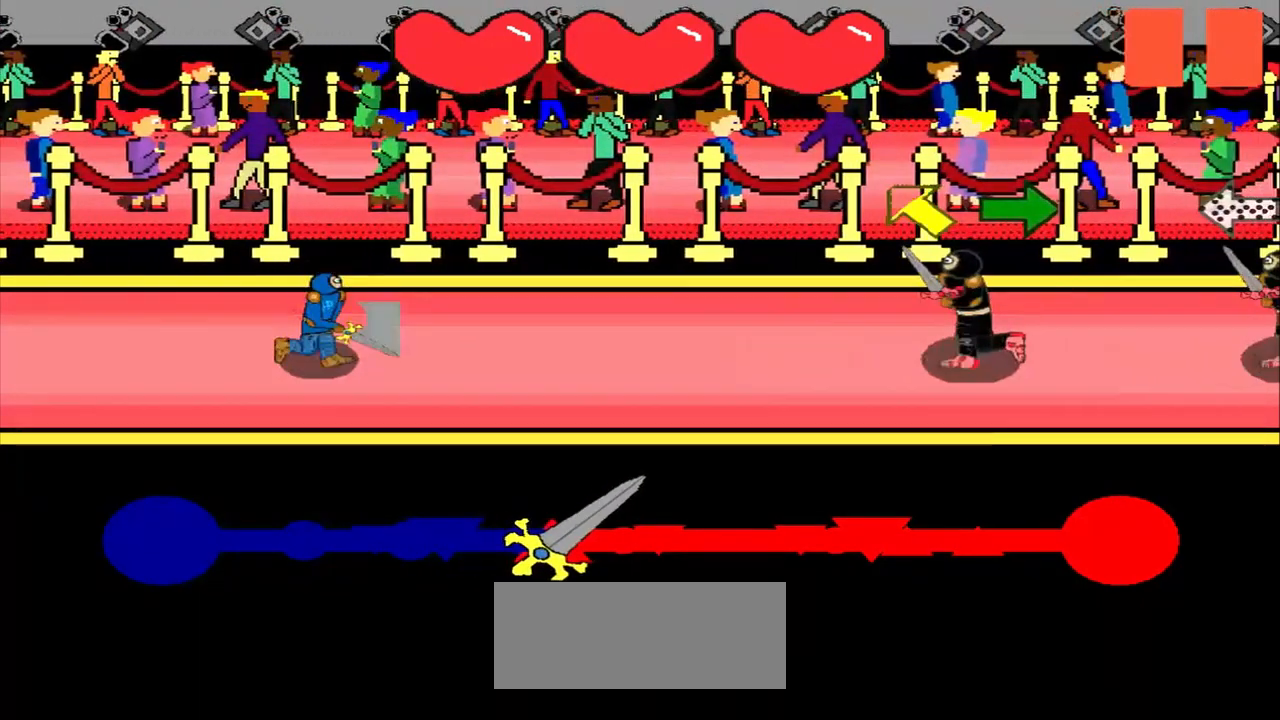
{"buttons": [], "left_stick": "up-left", "events": [[500, "left_stick", "up-left"]]}
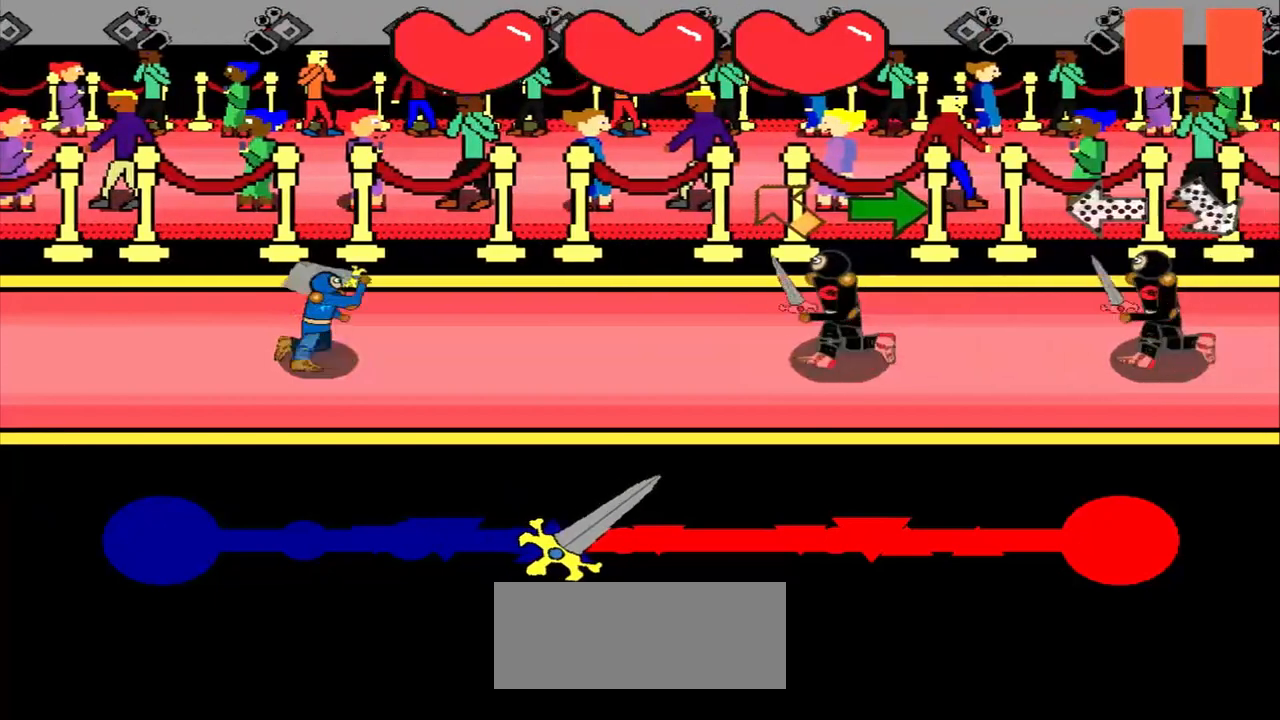
{"buttons": [], "left_stick": "center", "events": [[125, "left_stick", "center"]]}
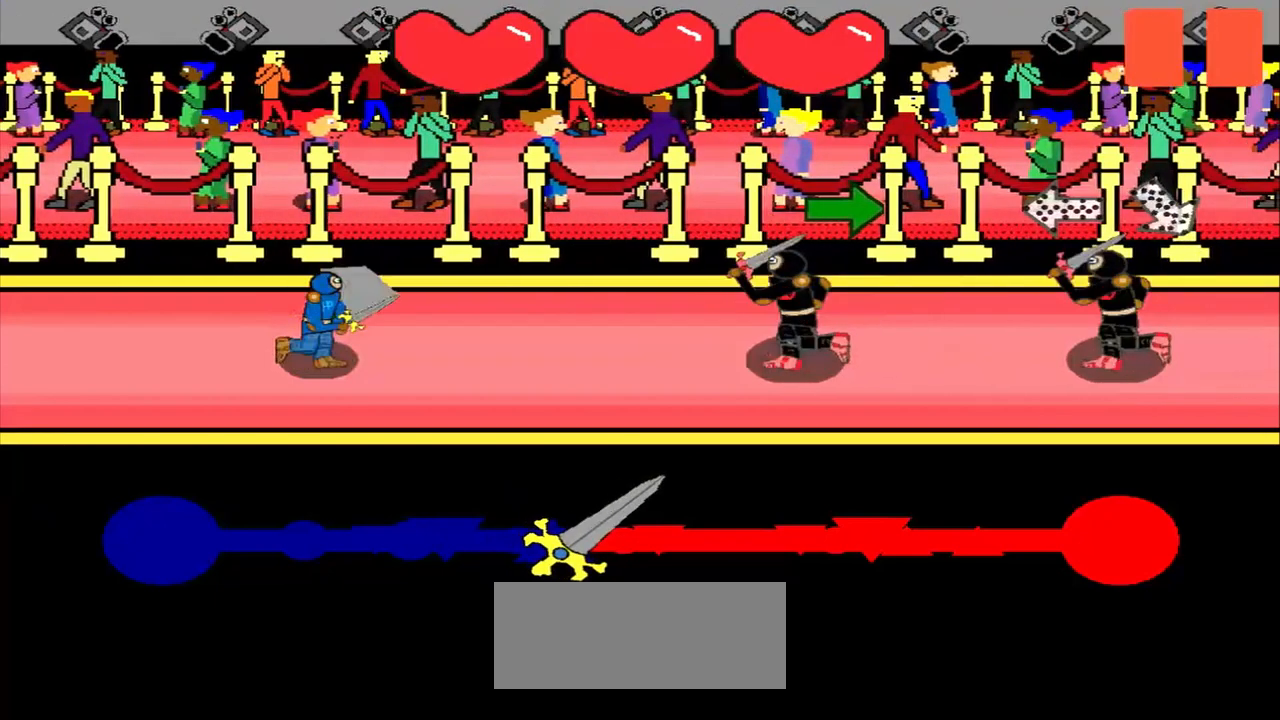
{"buttons": [], "left_stick": "center", "events": [[208, "left_stick", "right"], [375, "left_stick", "center"]]}
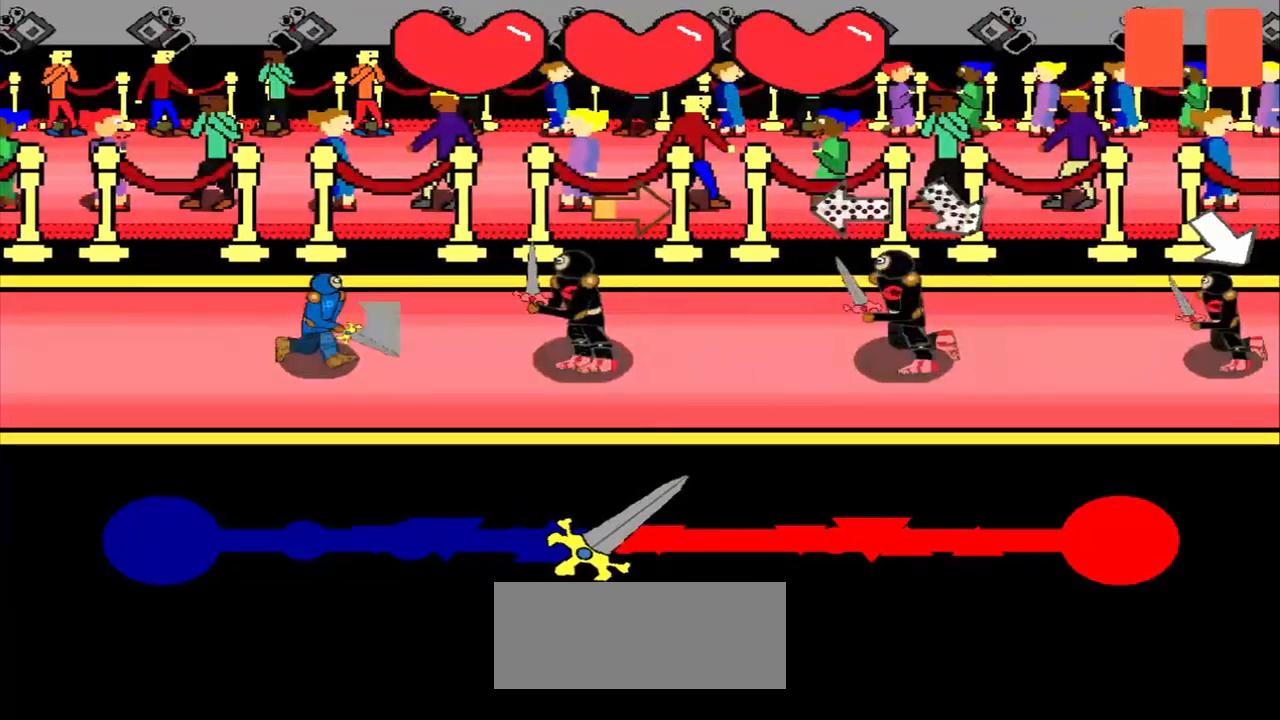
{"buttons": [], "left_stick": "center", "events": []}
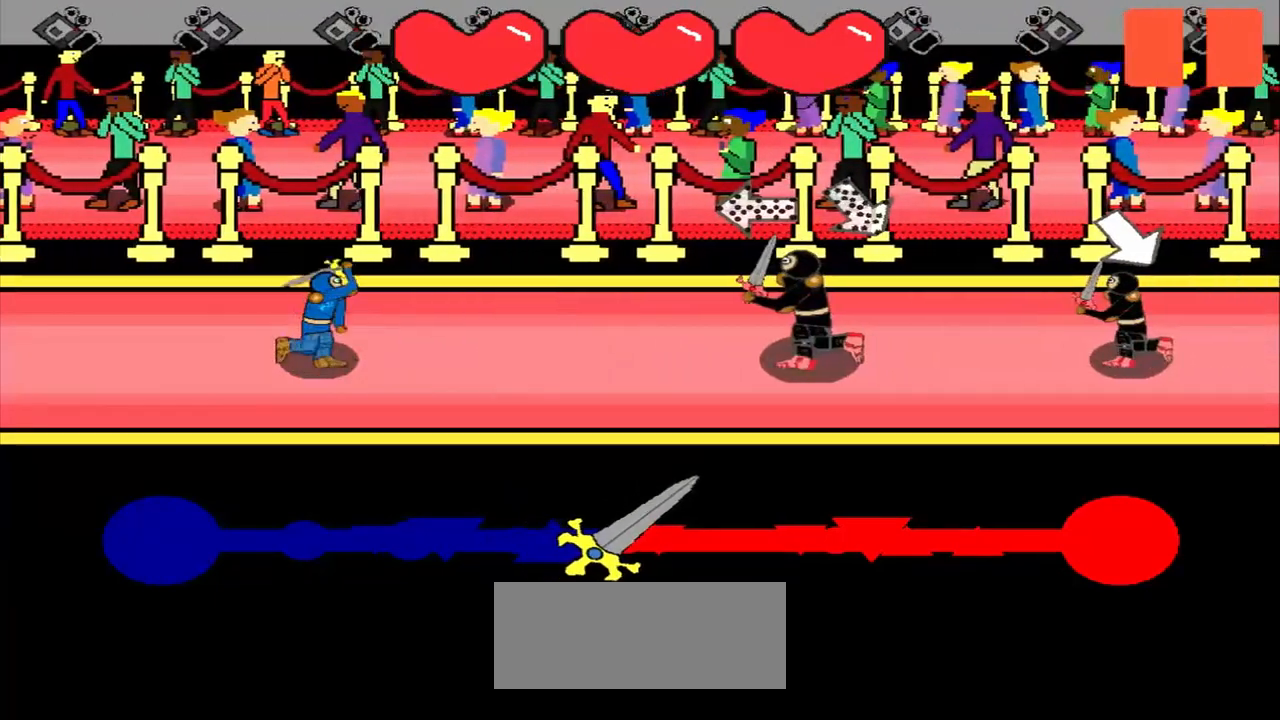
{"buttons": [], "left_stick": "center", "events": [[333, "left_stick", "up-left"], [500, "left_stick", "center"]]}
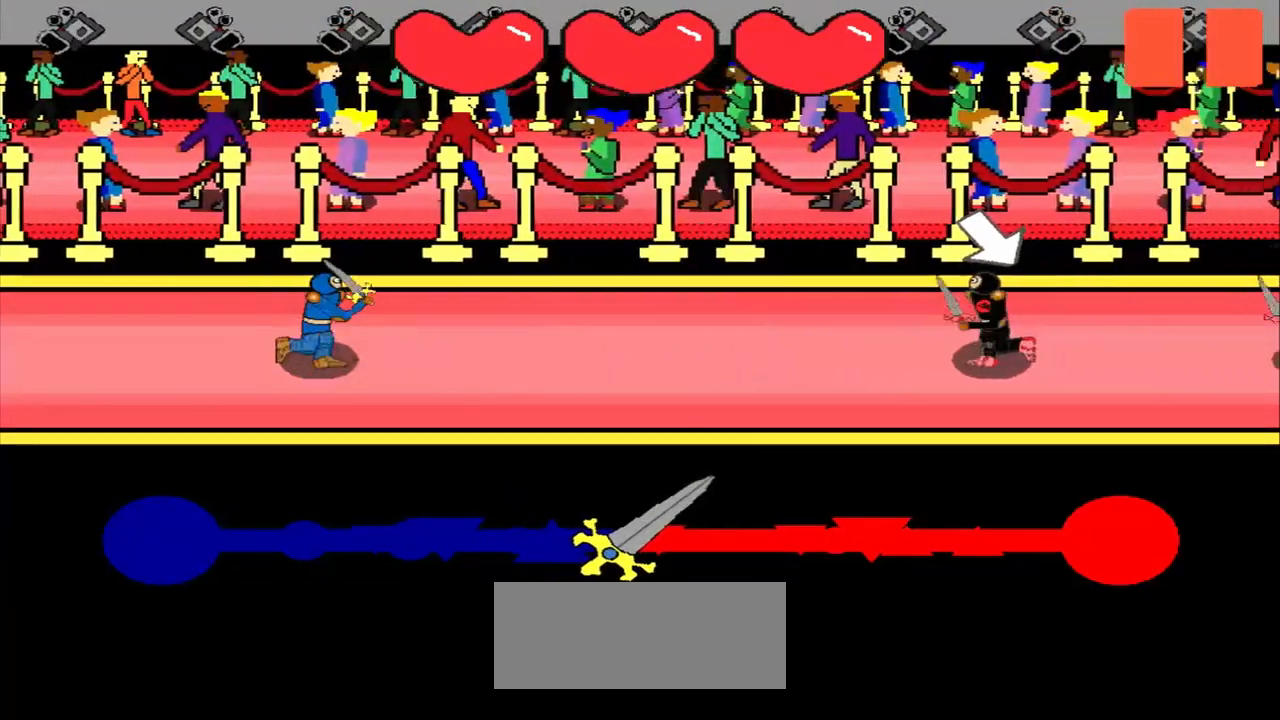
{"buttons": [], "left_stick": "center", "events": [[250, "left_stick", "down-right"], [458, "left_stick", "center"]]}
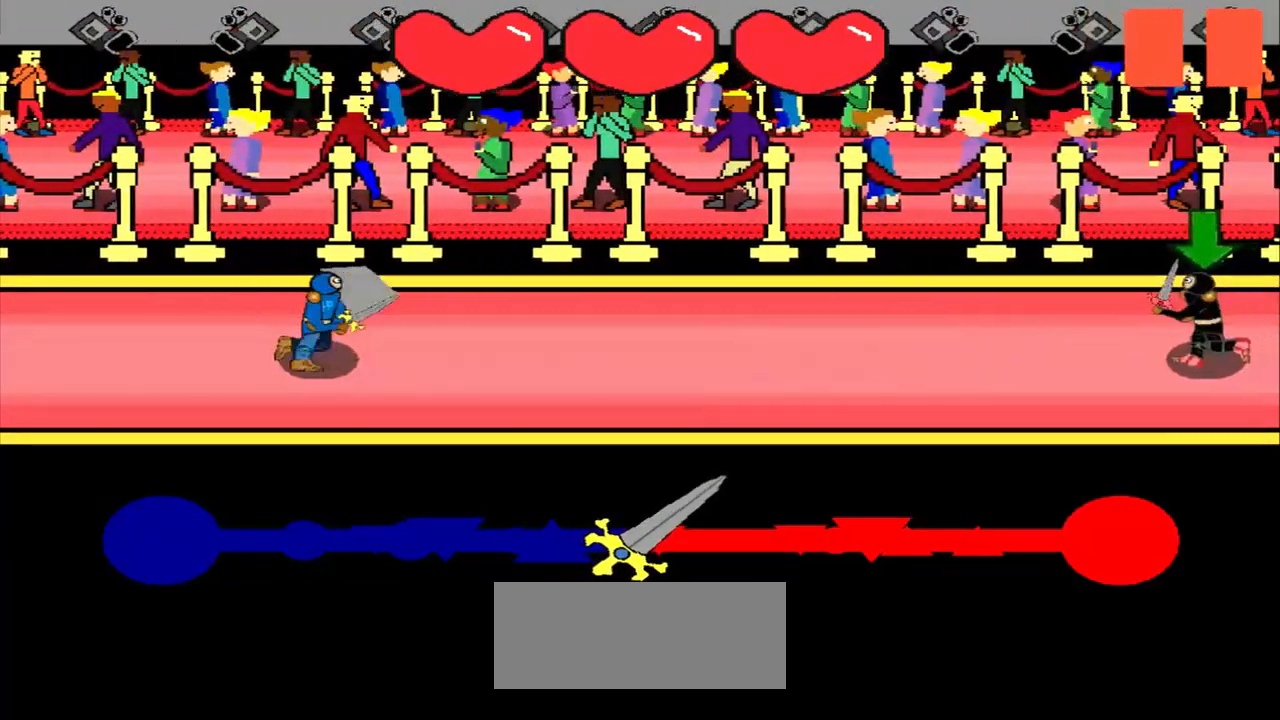
{"buttons": [], "left_stick": "center", "events": []}
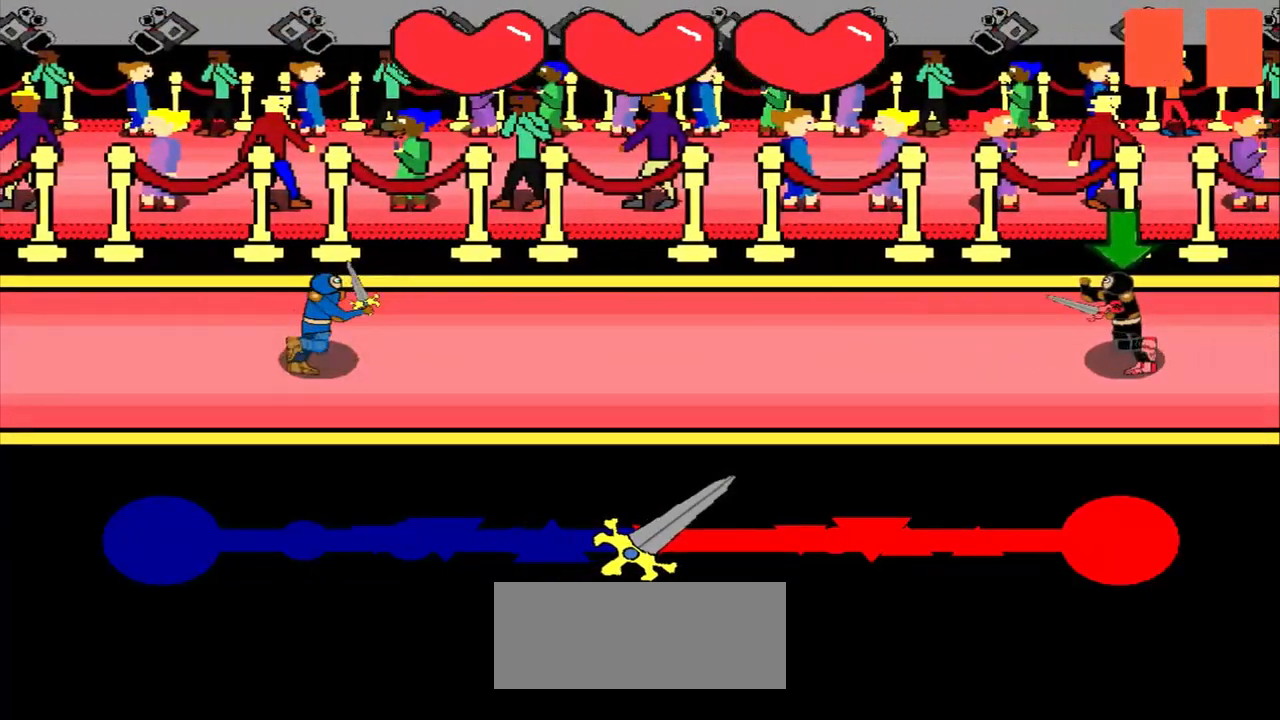
{"buttons": [], "left_stick": "center", "events": []}
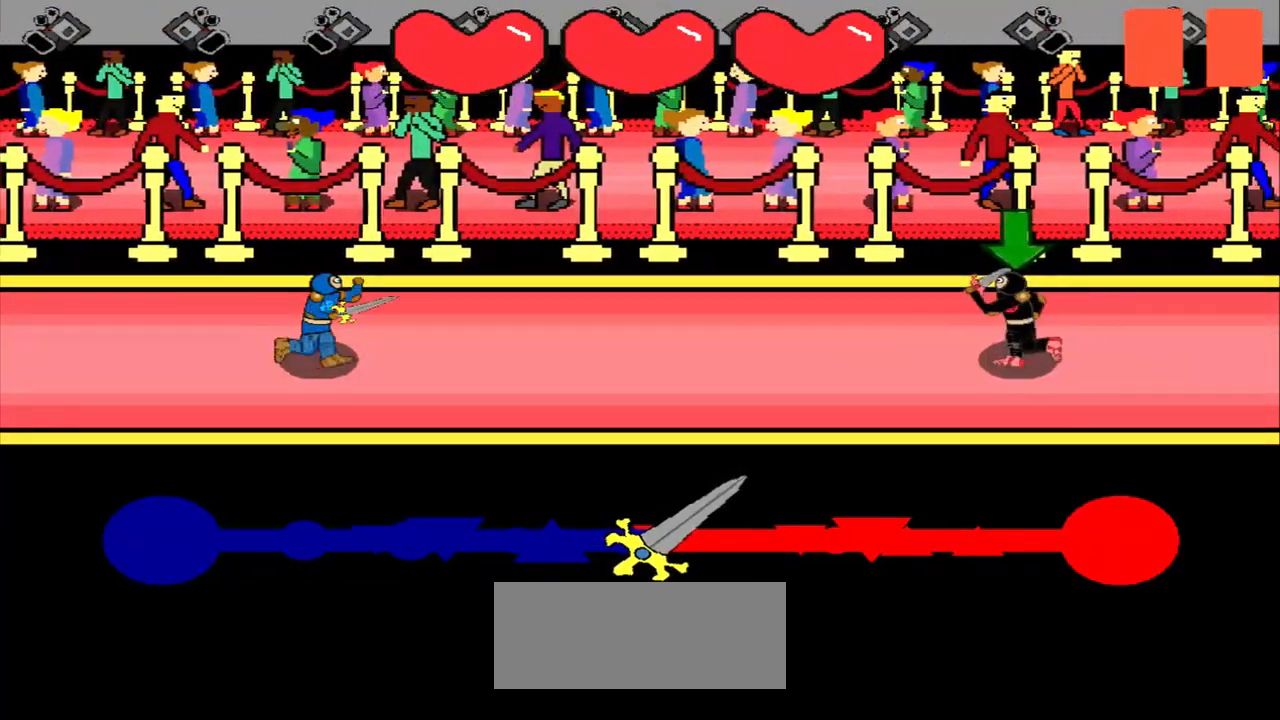
{"buttons": [], "left_stick": "down", "events": [[208, "left_stick", "down"], [333, "left_stick", "center"], [458, "left_stick", "down"]]}
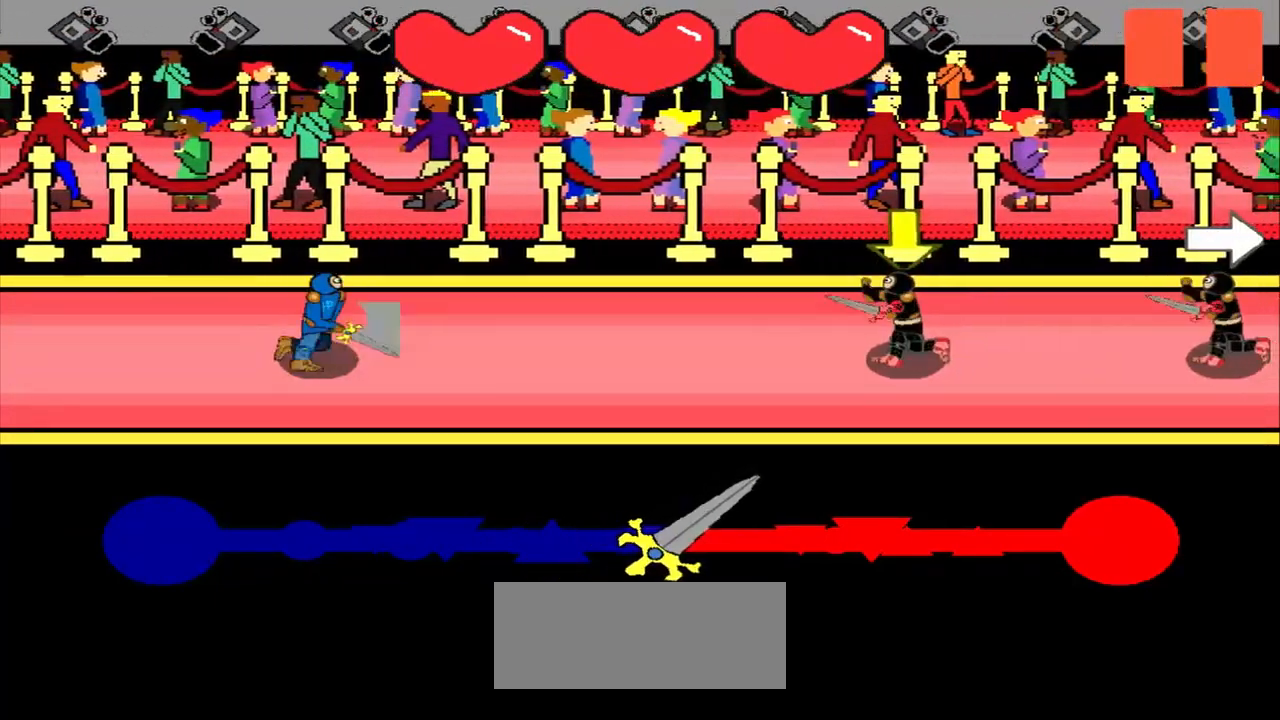
{"buttons": [], "left_stick": "center", "events": [[417, "left_stick", "center"]]}
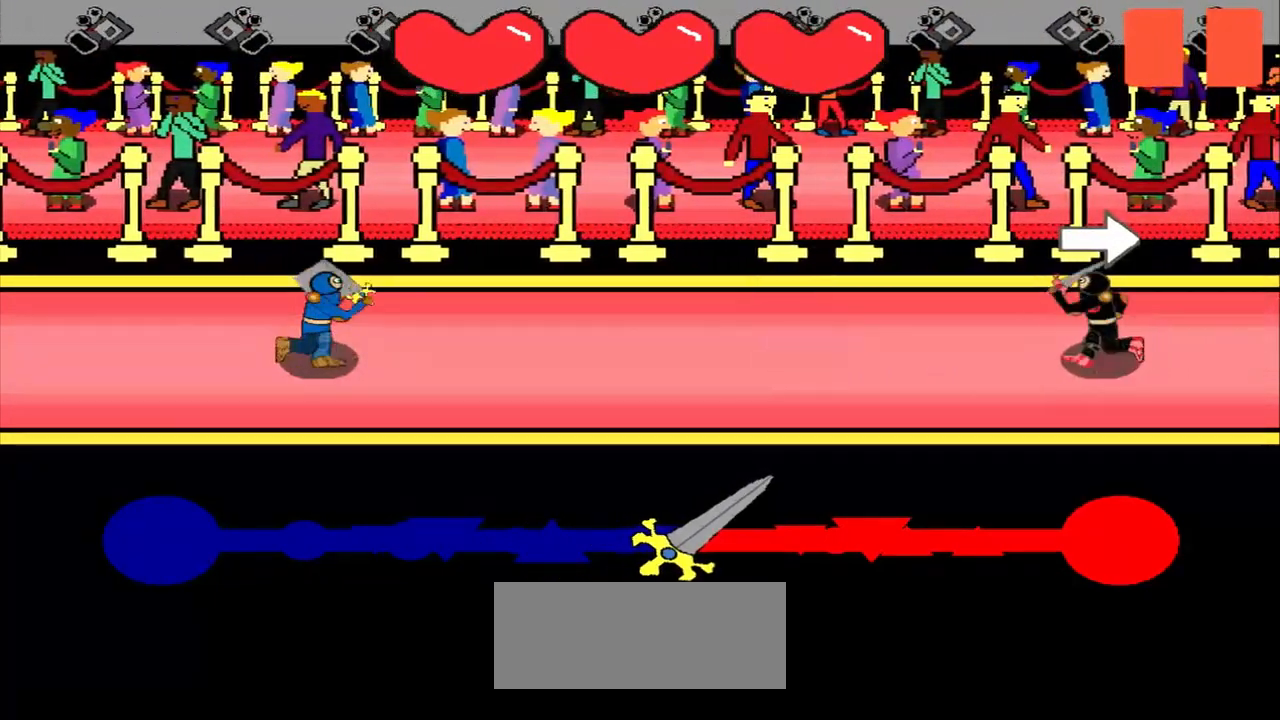
{"buttons": [], "left_stick": "center", "events": []}
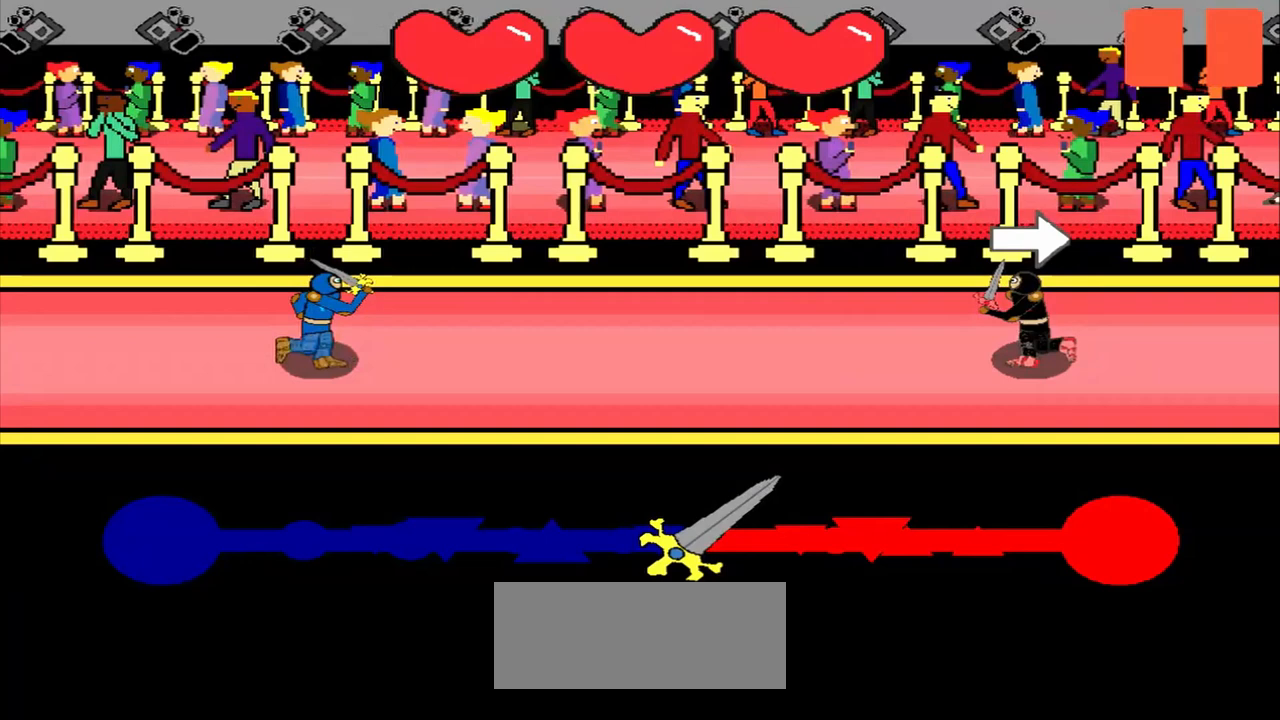
{"buttons": [], "left_stick": "center", "events": [[208, "left_stick", "right"], [333, "left_stick", "center"]]}
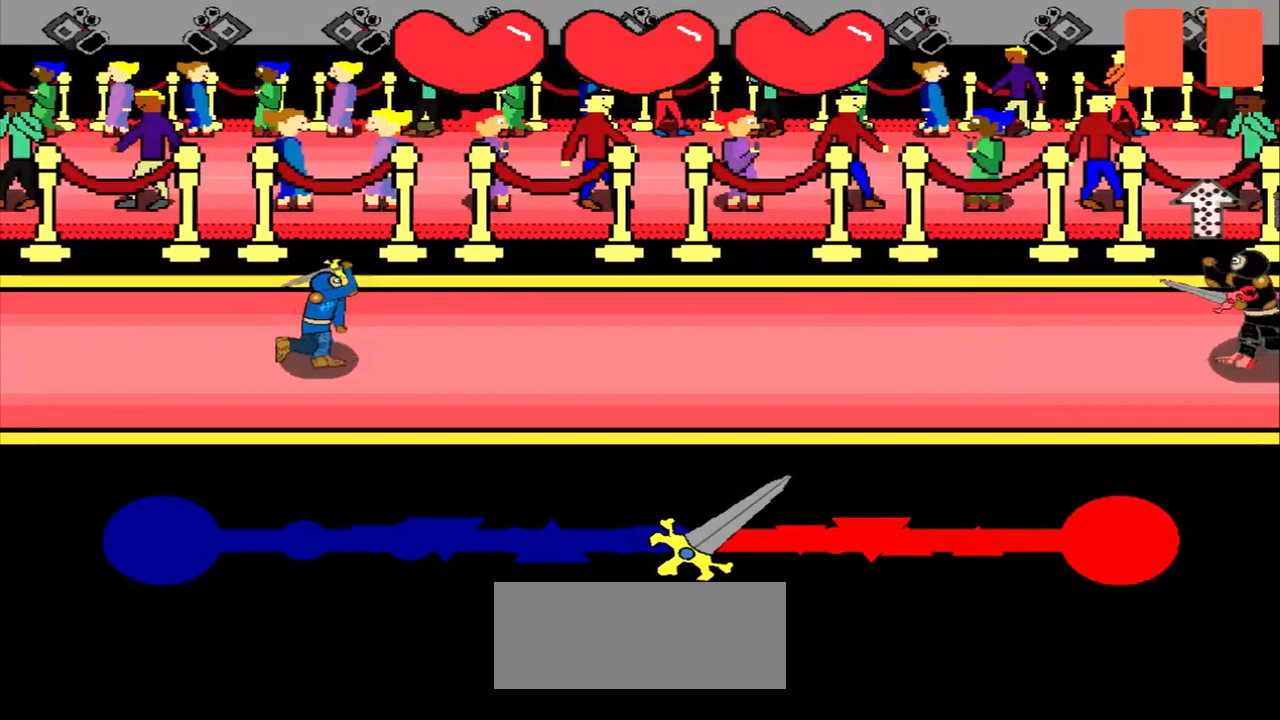
{"buttons": [], "left_stick": "center", "events": []}
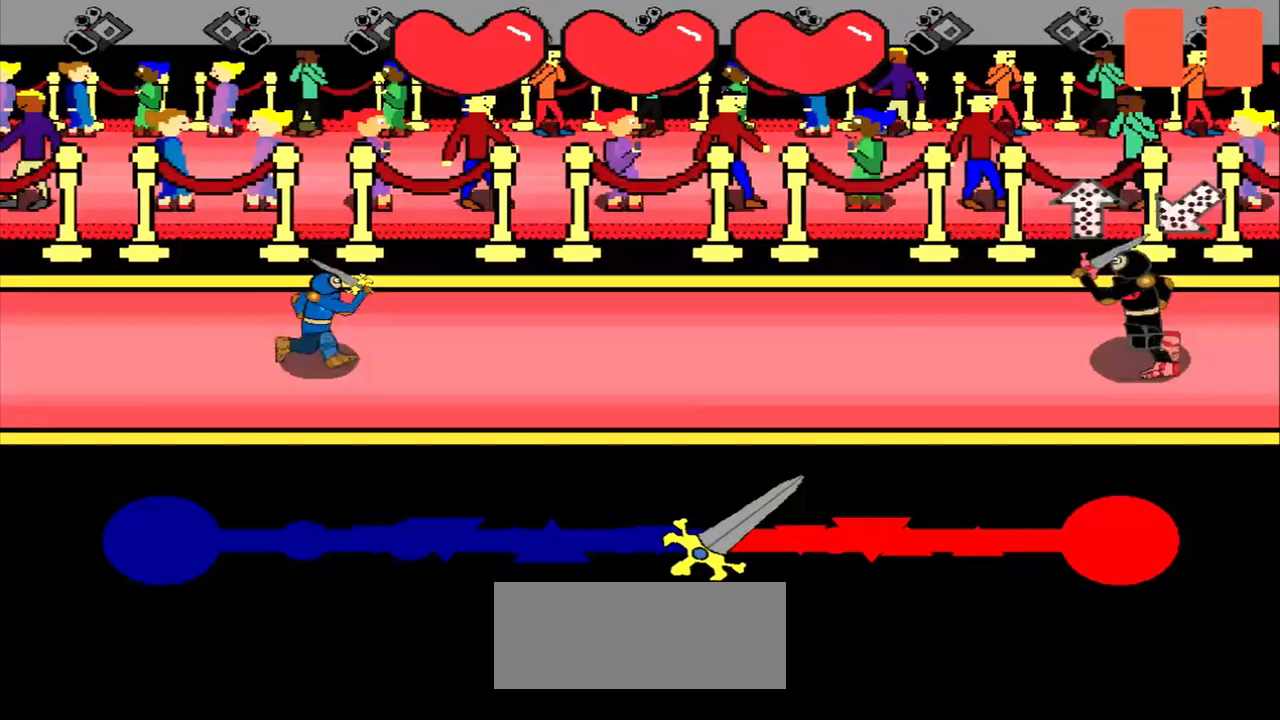
{"buttons": [], "left_stick": "down", "events": [[417, "left_stick", "down"]]}
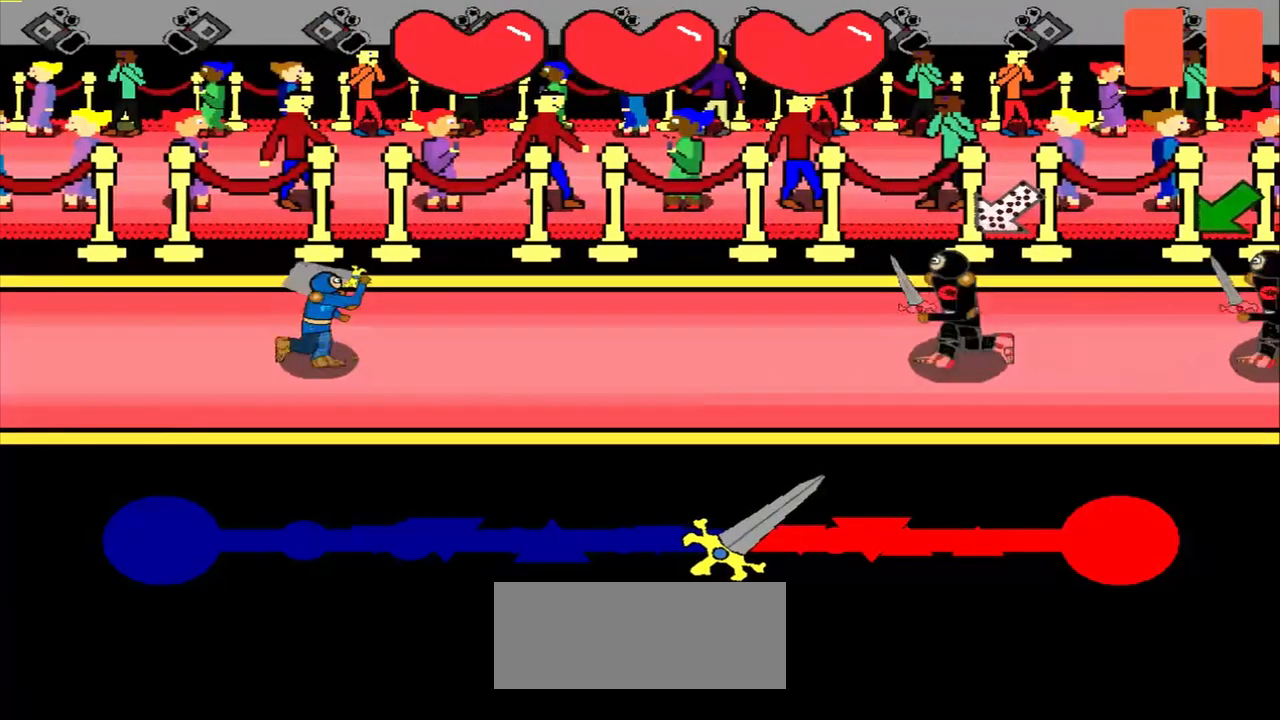
{"buttons": [], "left_stick": "center", "events": [[125, "left_stick", "center"], [333, "left_stick", "up-right"], [458, "left_stick", "center"]]}
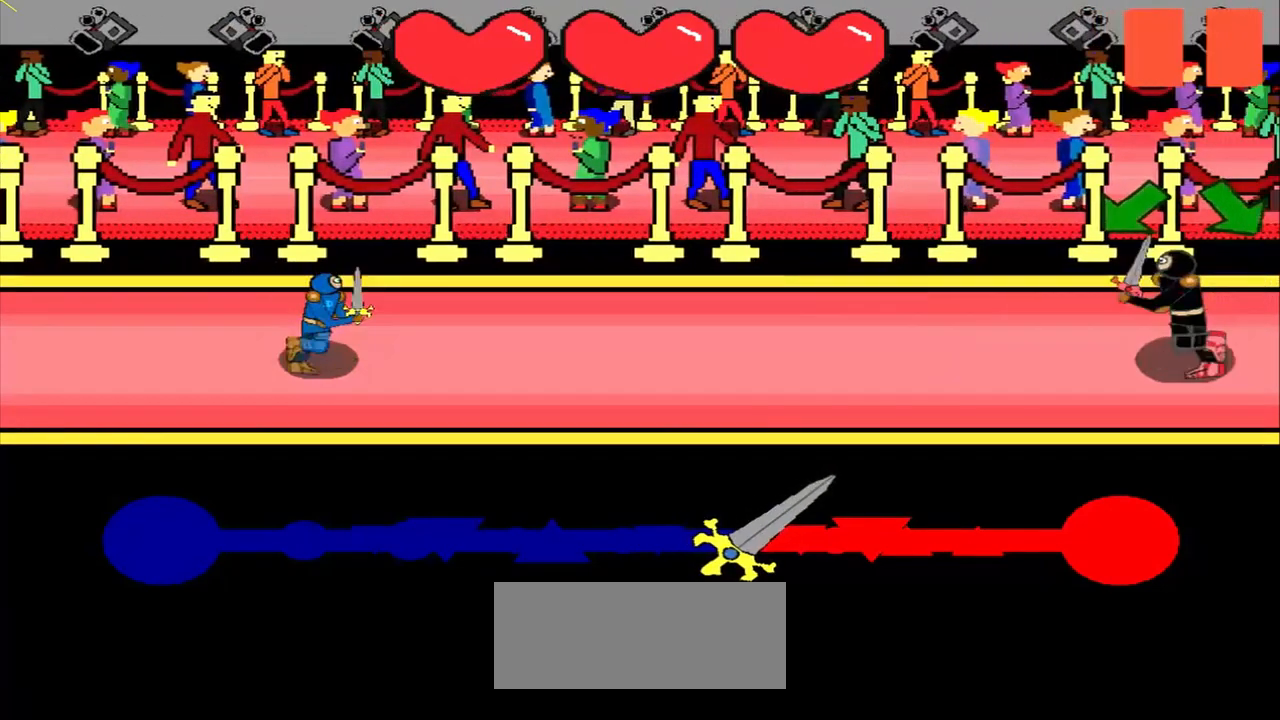
{"buttons": [], "left_stick": "center", "events": []}
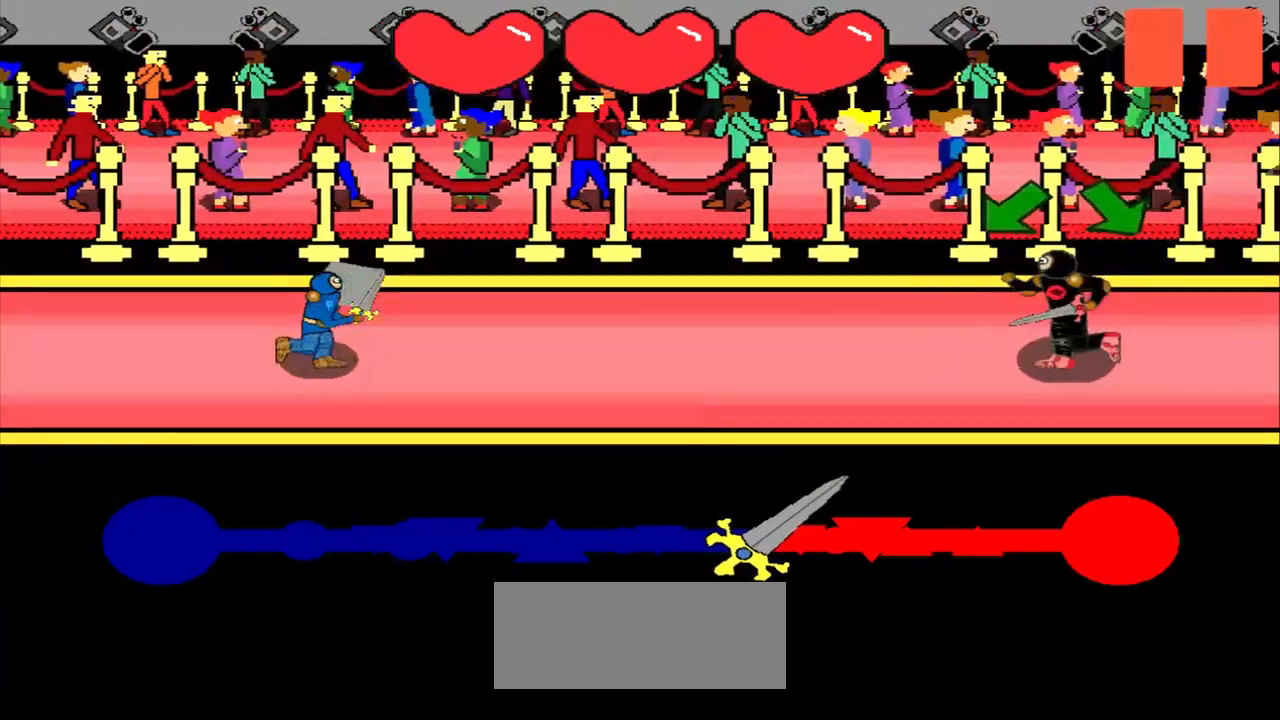
{"buttons": [], "left_stick": "down-left", "events": [[208, "left_stick", "down-left"], [375, "left_stick", "center"], [500, "left_stick", "down-left"]]}
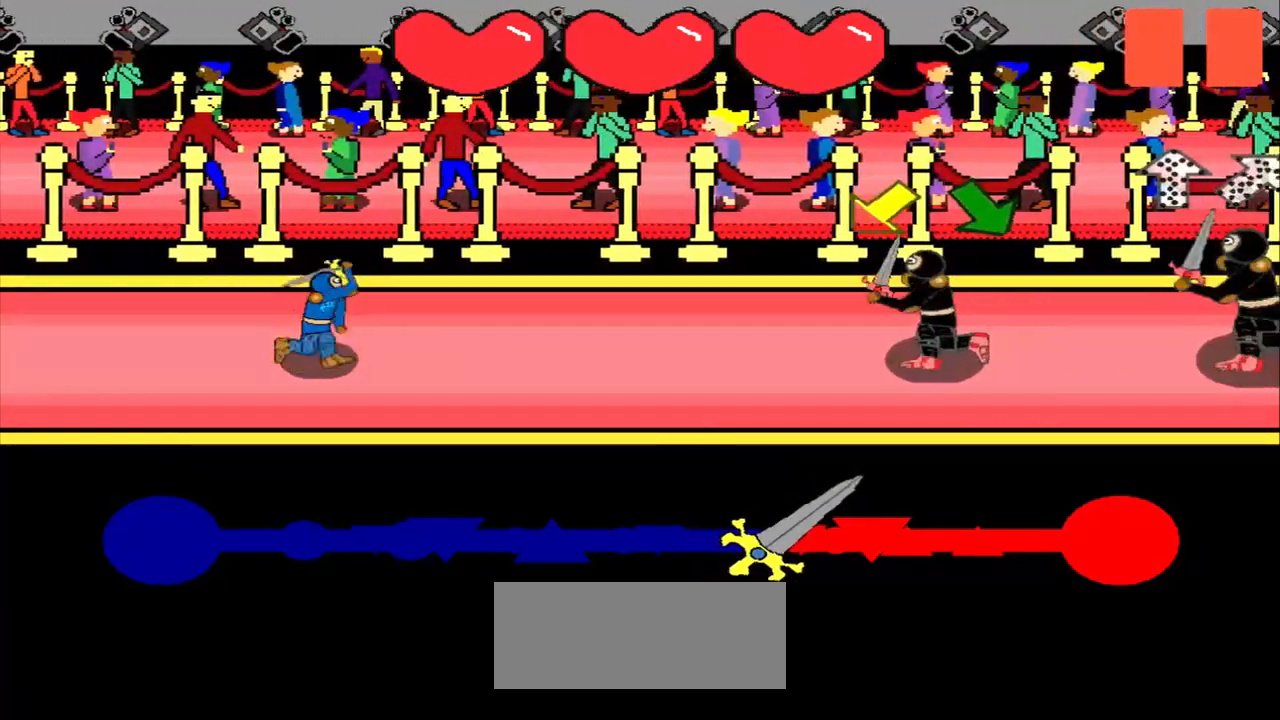
{"buttons": [], "left_stick": "down-left", "events": [[333, "left_stick", "center"], [500, "left_stick", "down-left"]]}
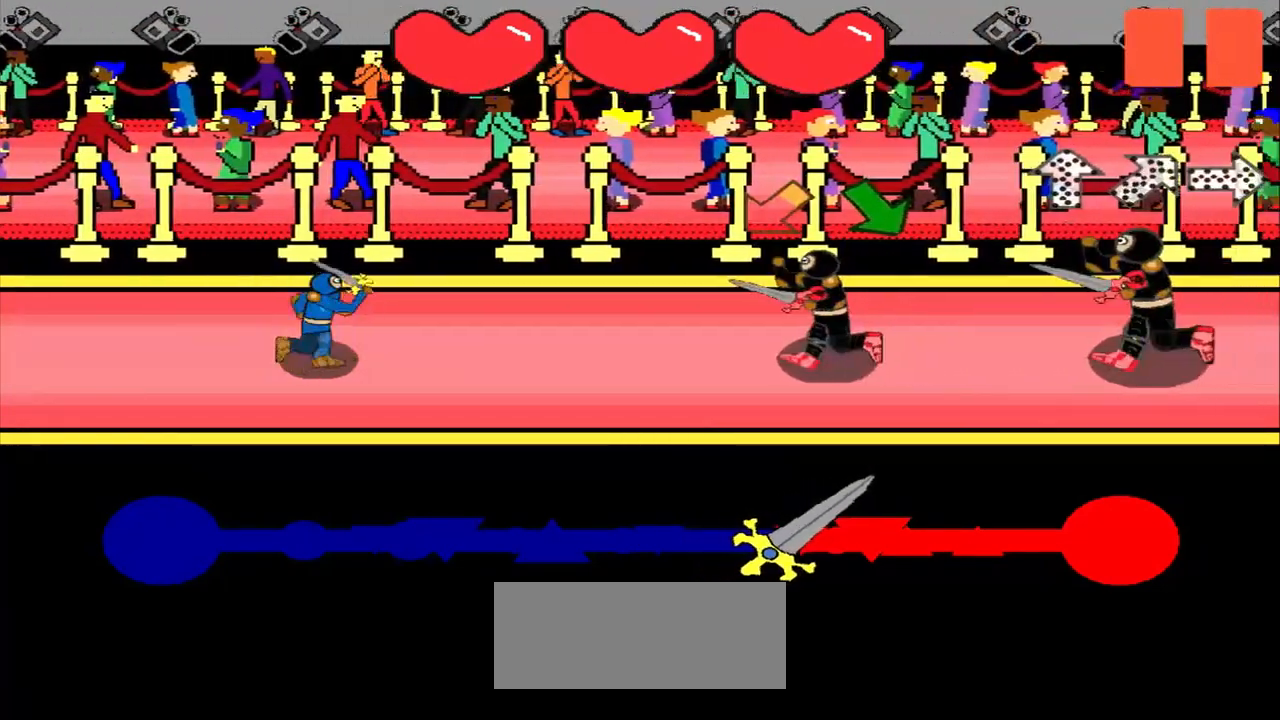
{"buttons": [], "left_stick": "down-right", "events": [[208, "left_stick", "center"], [417, "left_stick", "down-right"]]}
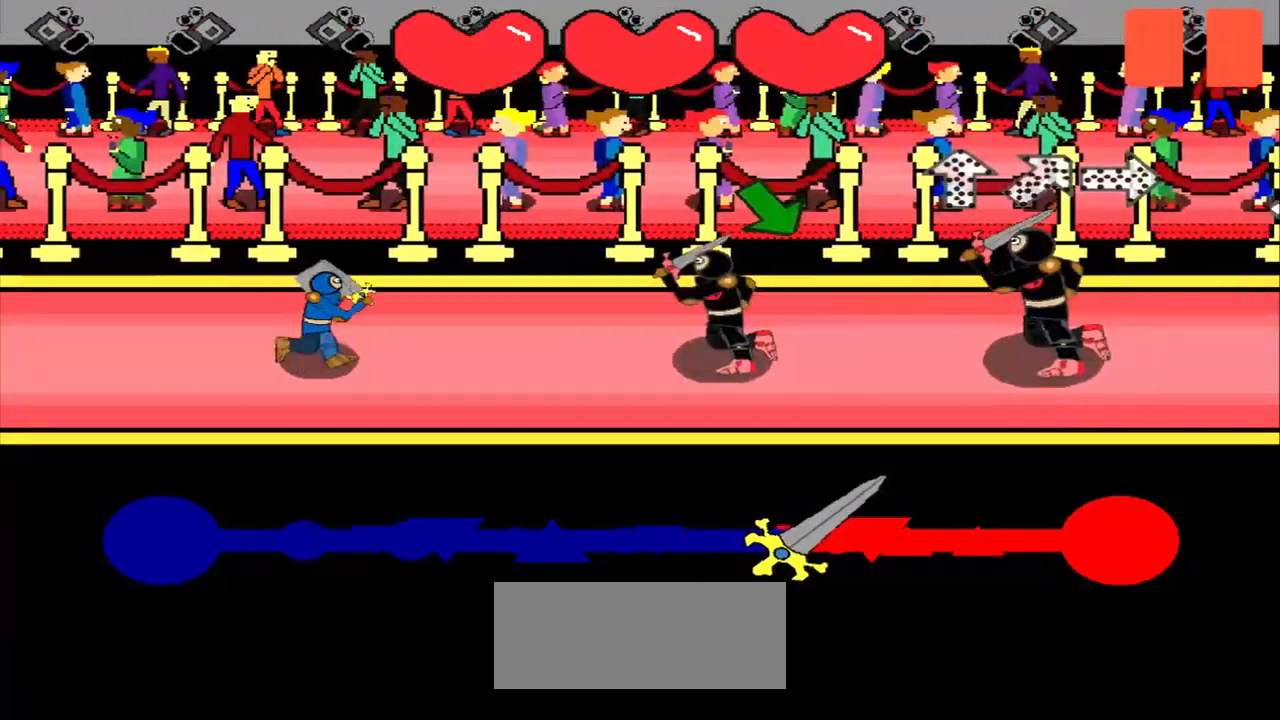
{"buttons": [], "left_stick": "center", "events": [[125, "left_stick", "center"], [333, "left_stick", "down-right"], [458, "left_stick", "center"]]}
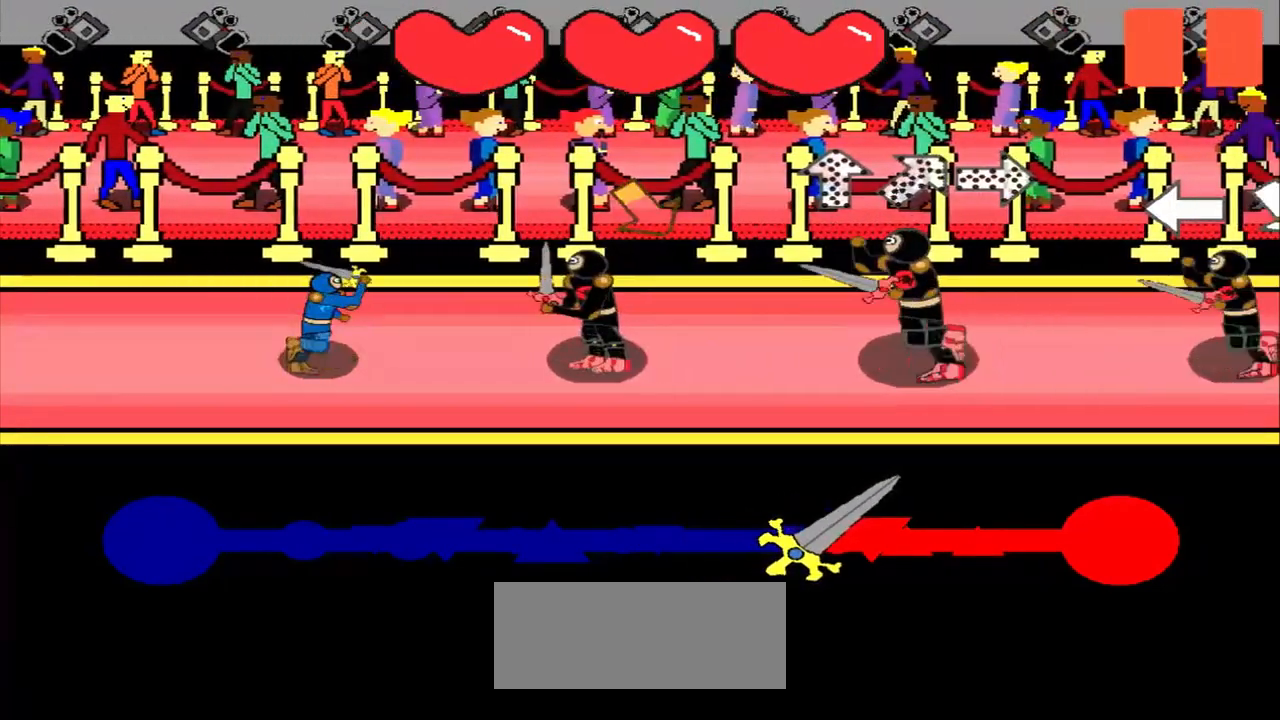
{"buttons": [], "left_stick": "center", "events": [[250, "left_stick", "down-right"], [375, "left_stick", "center"]]}
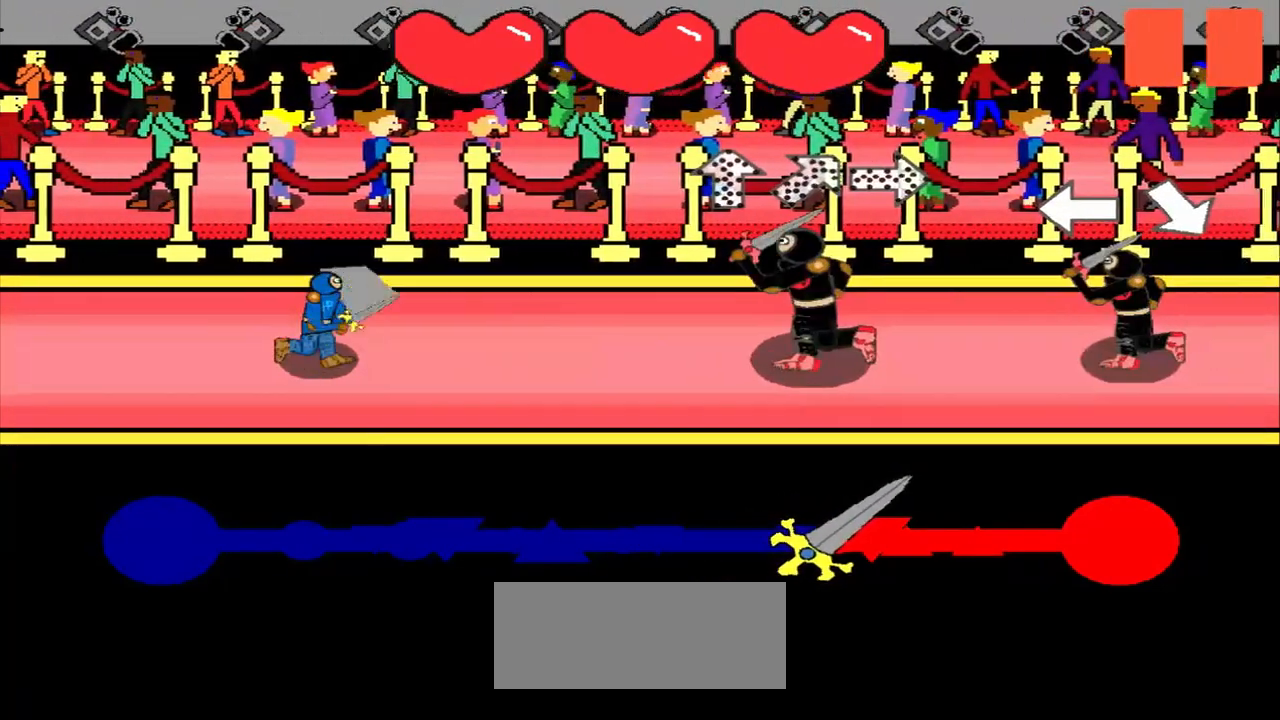
{"buttons": [], "left_stick": "center", "events": []}
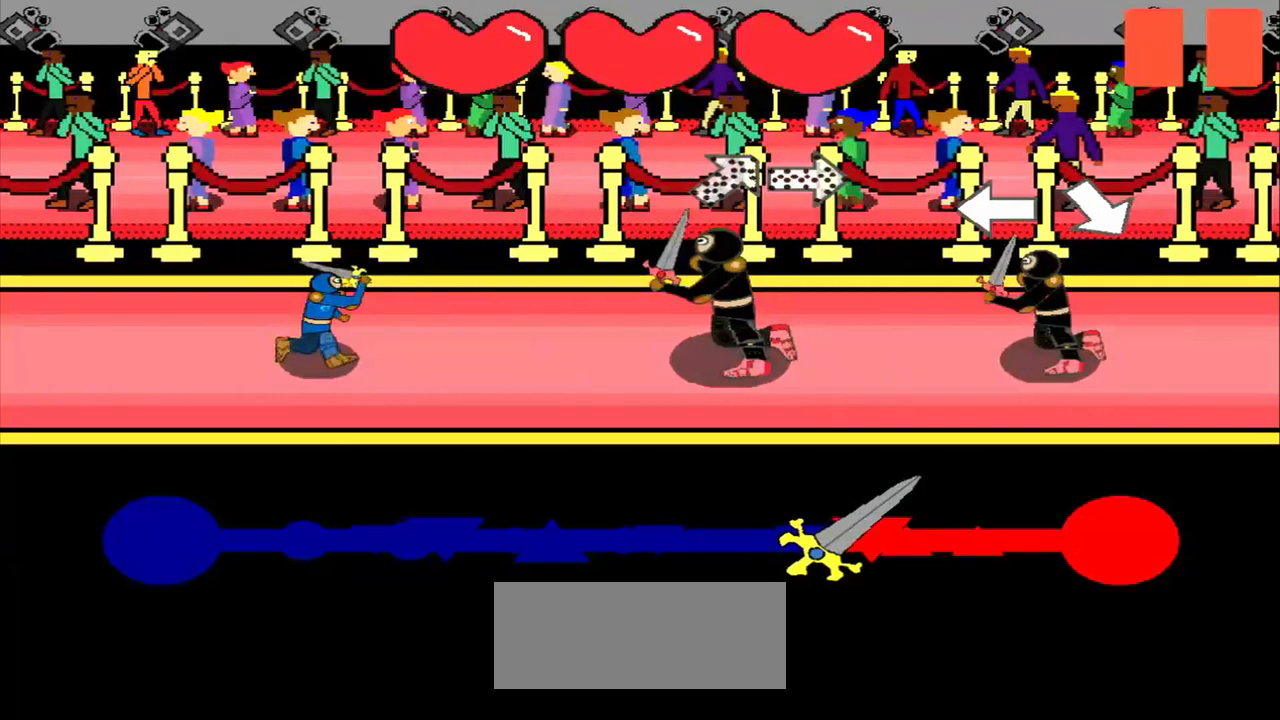
{"buttons": [], "left_stick": "center", "events": [[375, "left_stick", "left"], [458, "left_stick", "center"]]}
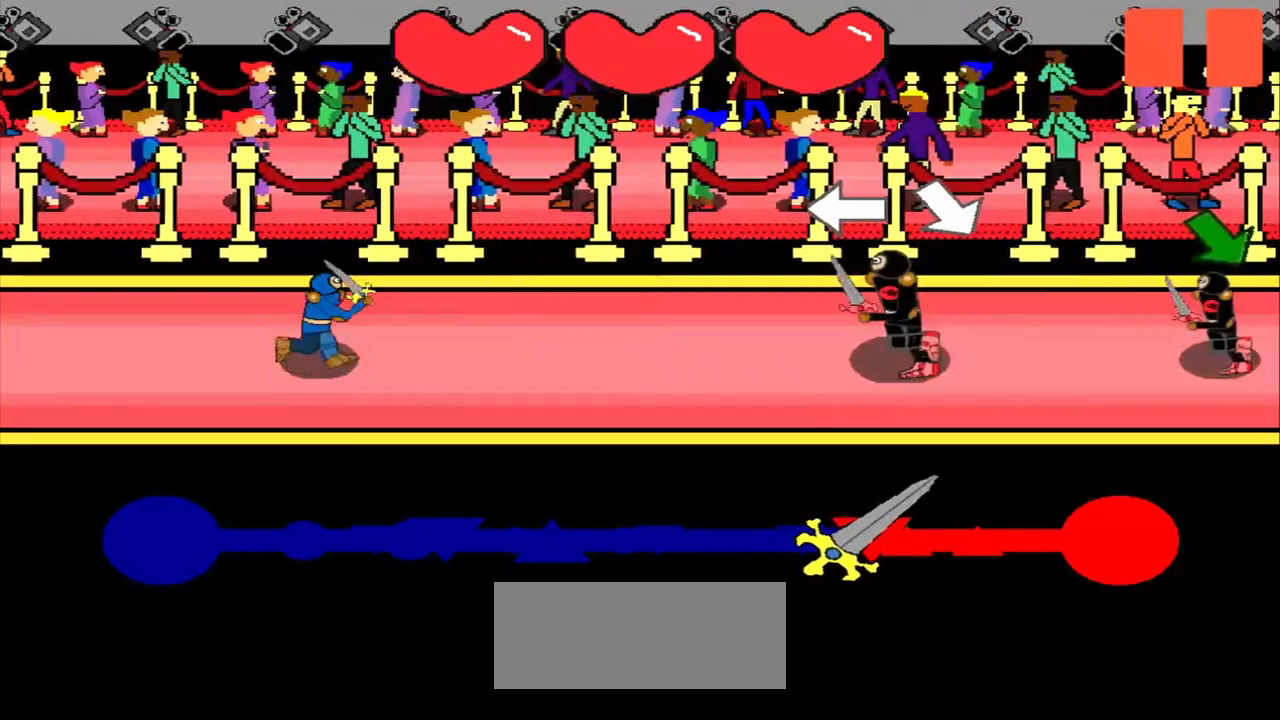
{"buttons": [], "left_stick": "center", "events": []}
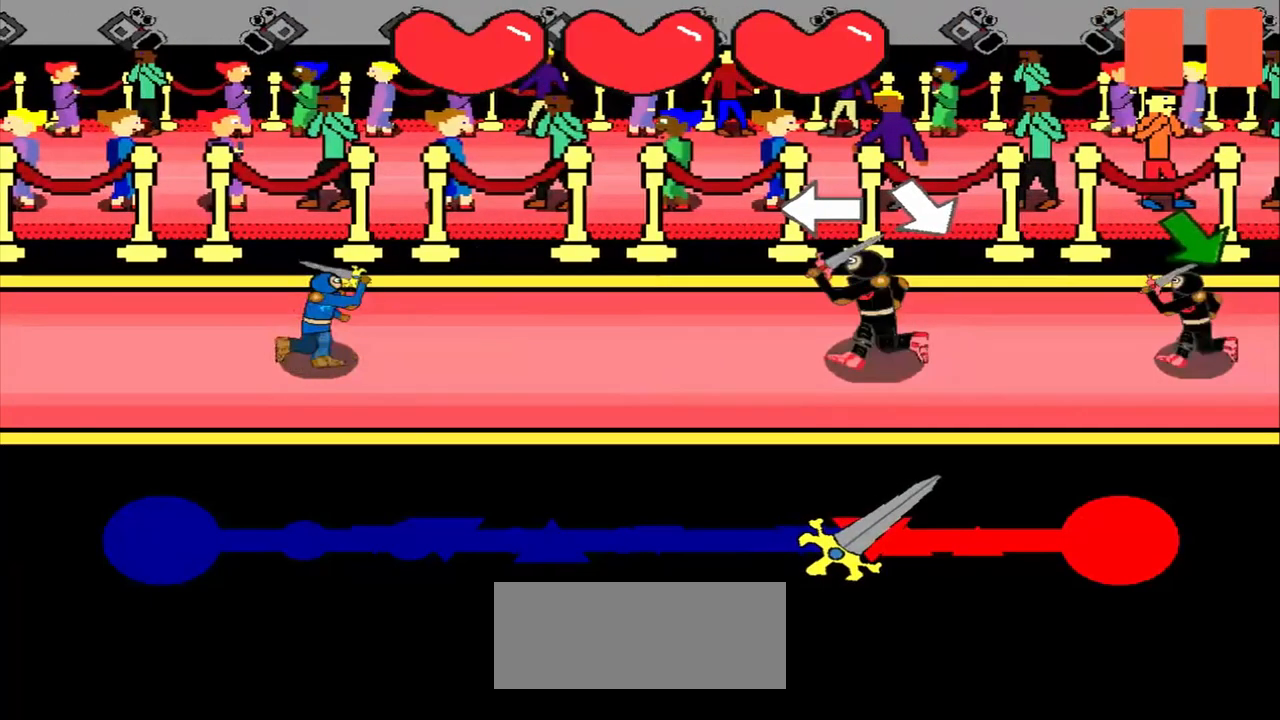
{"buttons": [], "left_stick": "center", "events": [[125, "left_stick", "down-right"], [500, "left_stick", "center"]]}
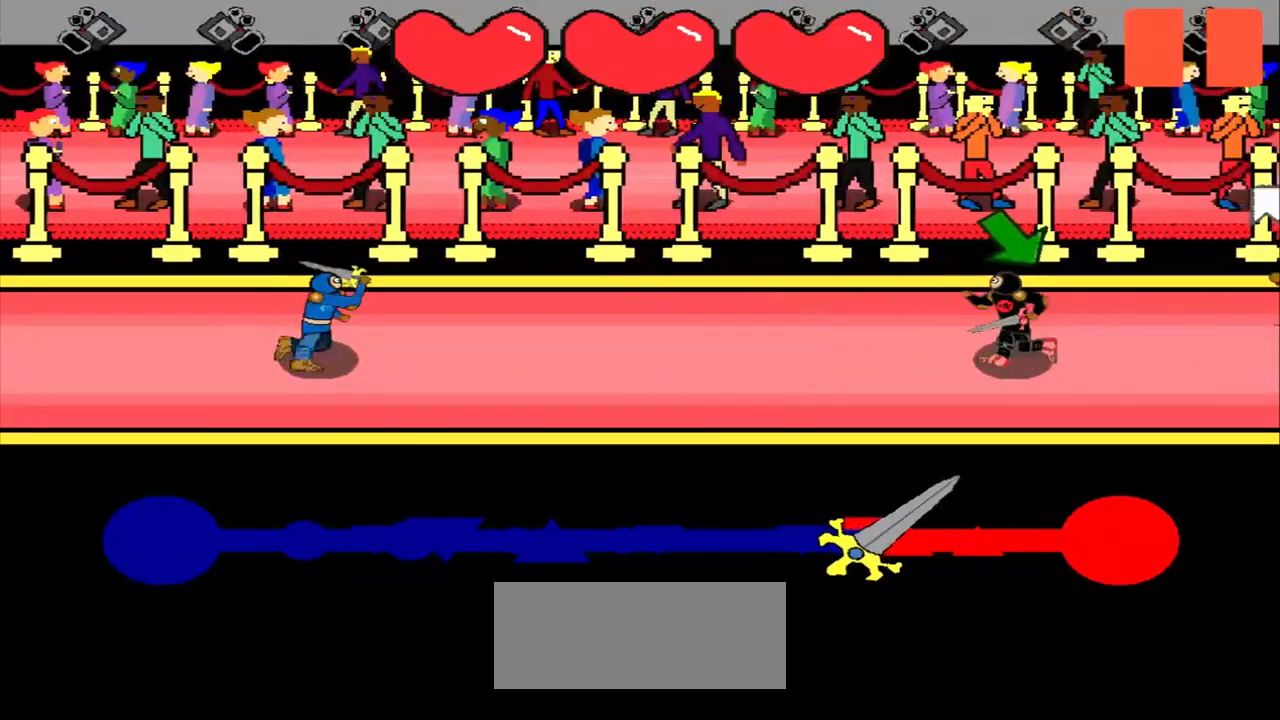
{"buttons": [], "left_stick": "down-right", "events": [[125, "left_stick", "down-right"], [333, "left_stick", "center"], [500, "left_stick", "down-right"]]}
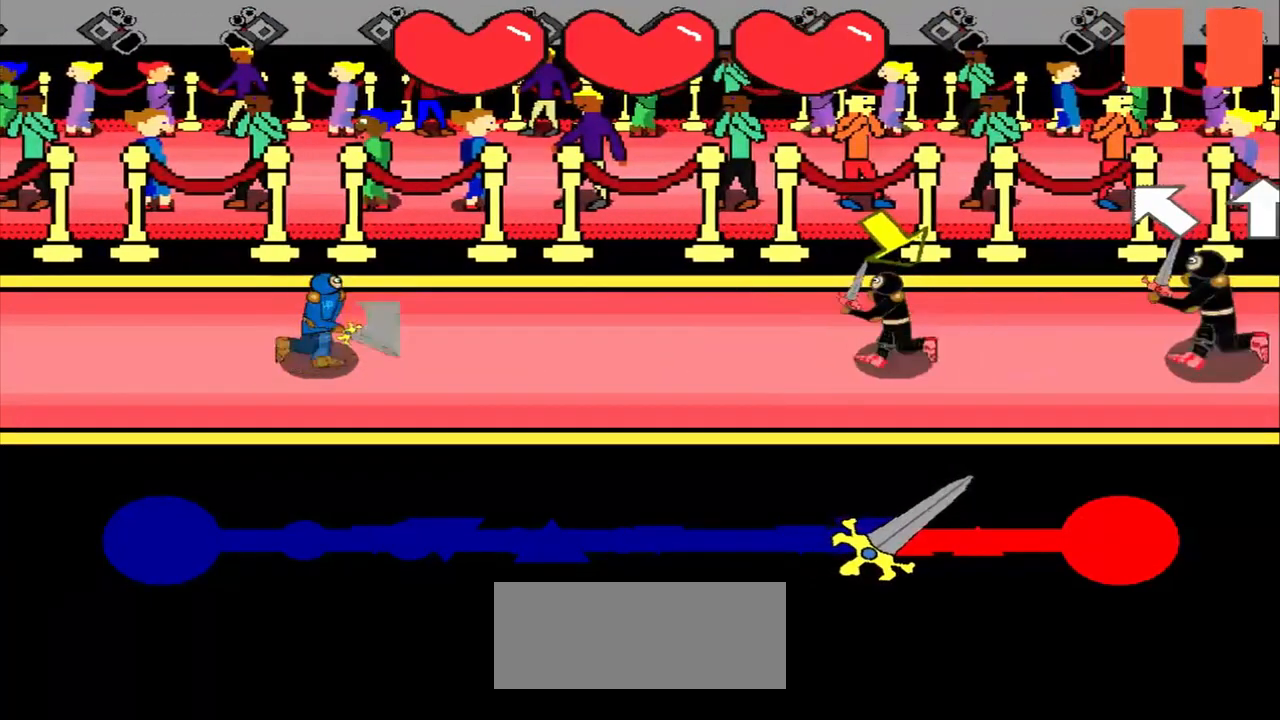
{"buttons": [], "left_stick": "center", "events": [[167, "left_stick", "center"]]}
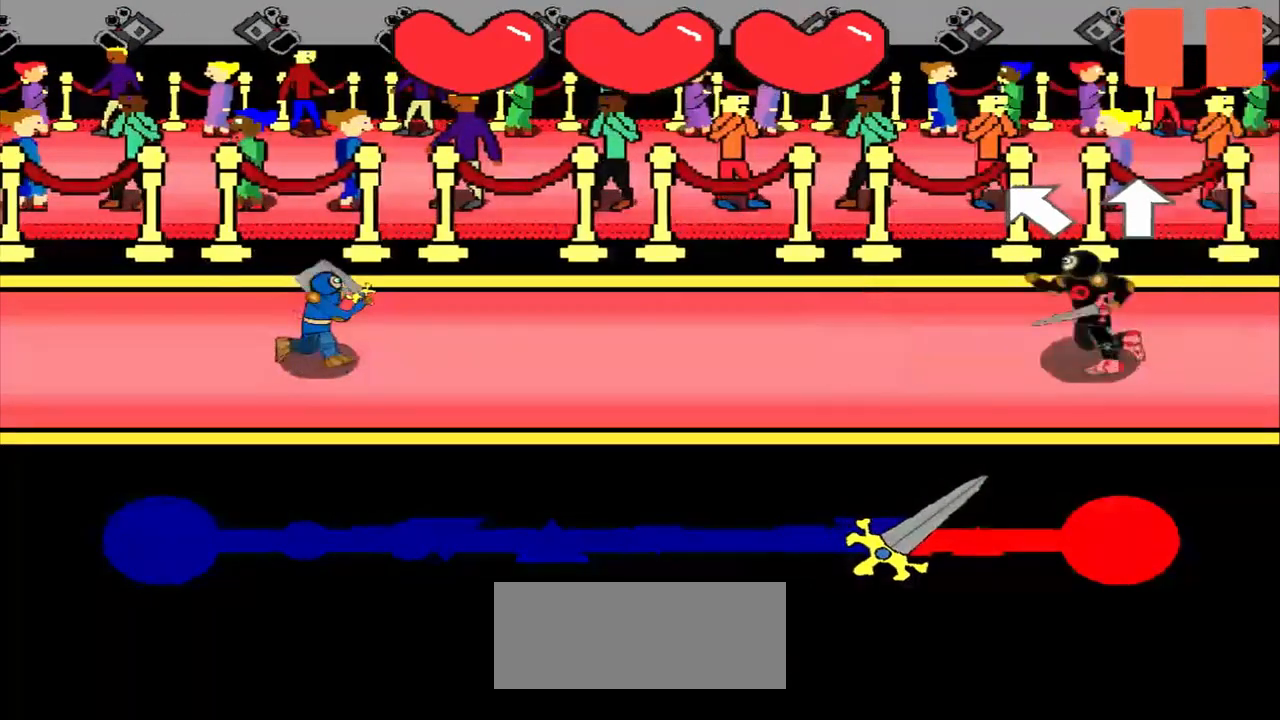
{"buttons": [], "left_stick": "up-left", "events": [[333, "left_stick", "up-left"]]}
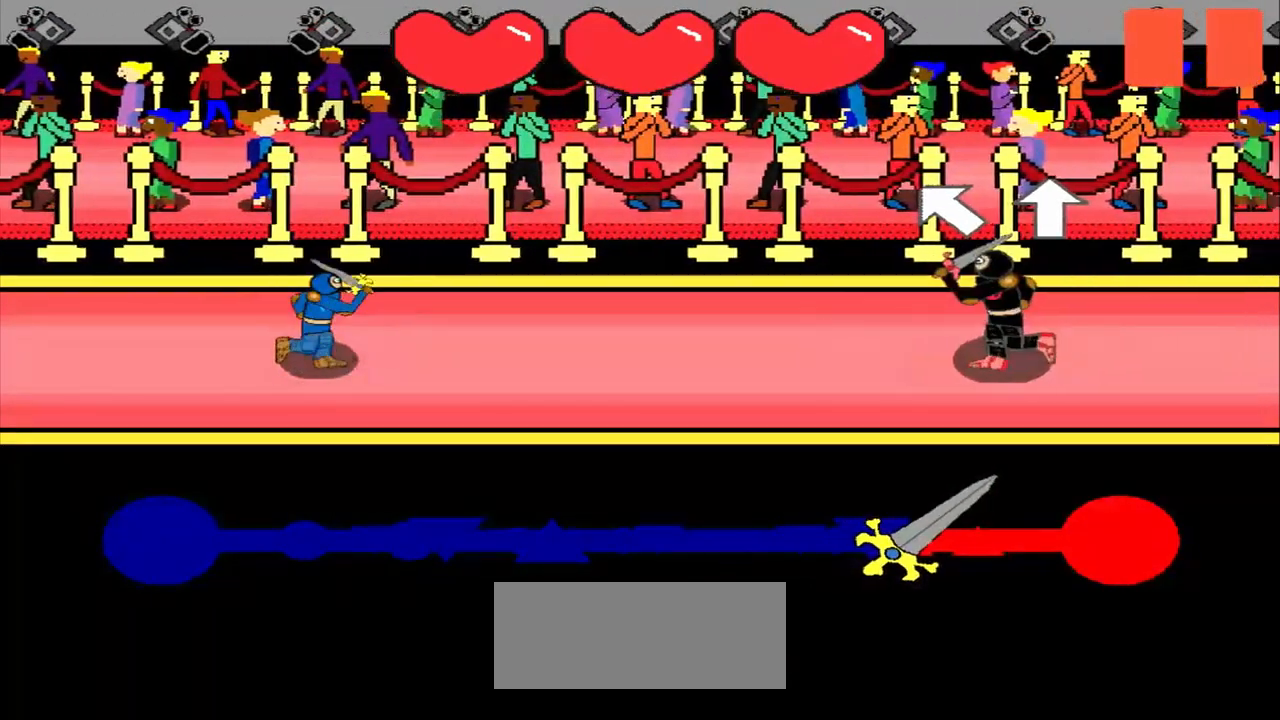
{"buttons": [], "left_stick": "center", "events": [[83, "left_stick", "center"], [417, "left_stick", "up"], [500, "left_stick", "center"]]}